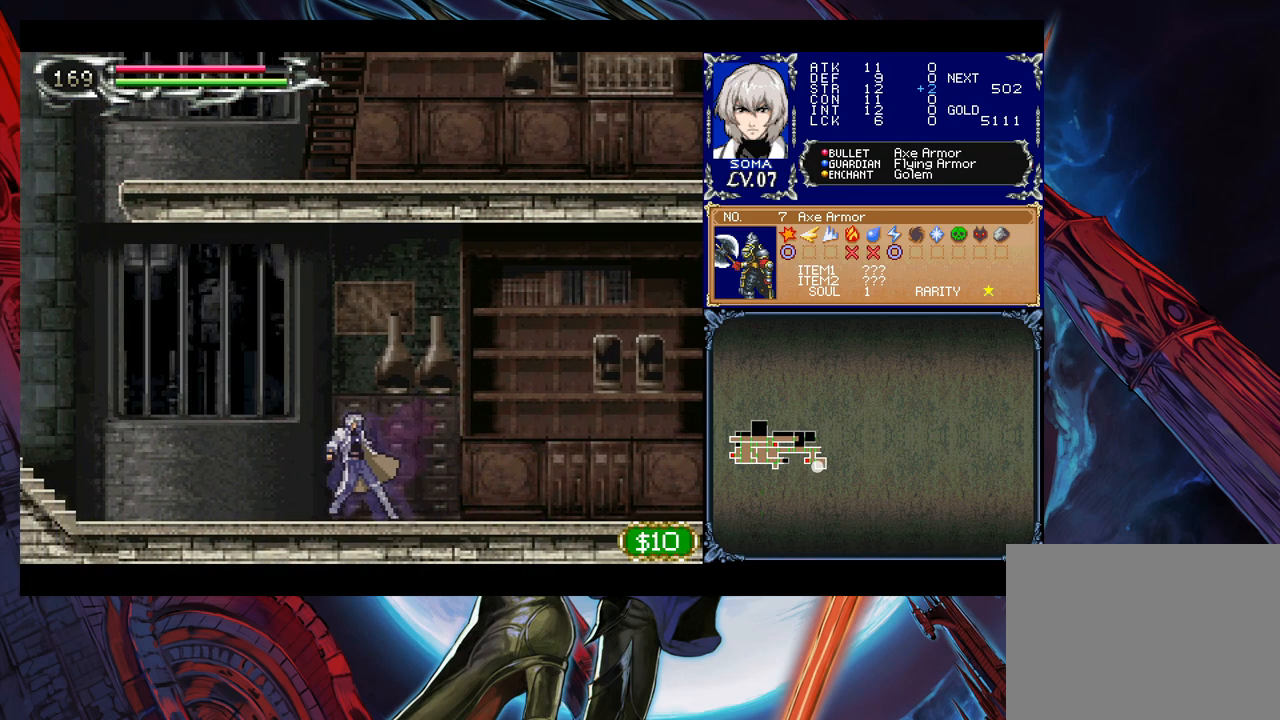
Gameplay with a controller (Xbox layout); each line is a JSON object with the inputs held at the frame after it. "events" lists button and stick changes between this image and that frame as [ms after this image, input, new state], when the widget could be followed in between. Not read: L2 R2.
{"buttons": [], "left_stick": "left", "right_stick": "center", "events": [[33, "B", "up"], [233, "left_stick", "right"], [317, "B", "down"], [333, "B", "up"], [333, "left_stick", "left"]]}
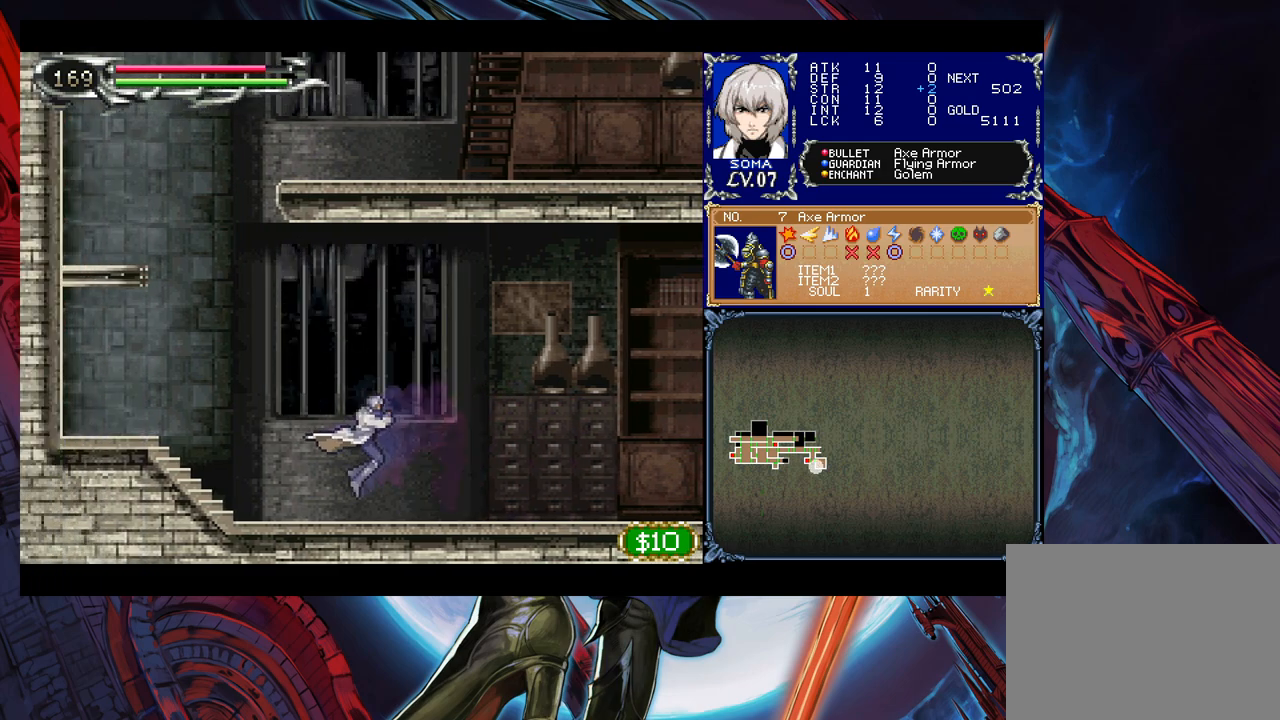
{"buttons": [], "left_stick": "left", "right_stick": "center", "events": [[67, "left_stick", "right"], [83, "Y", "down"], [117, "B", "down"], [117, "Y", "up"], [133, "B", "up"], [167, "left_stick", "left"], [333, "left_stick", "right"], [383, "B", "down"], [433, "left_stick", "left"], [483, "B", "up"]]}
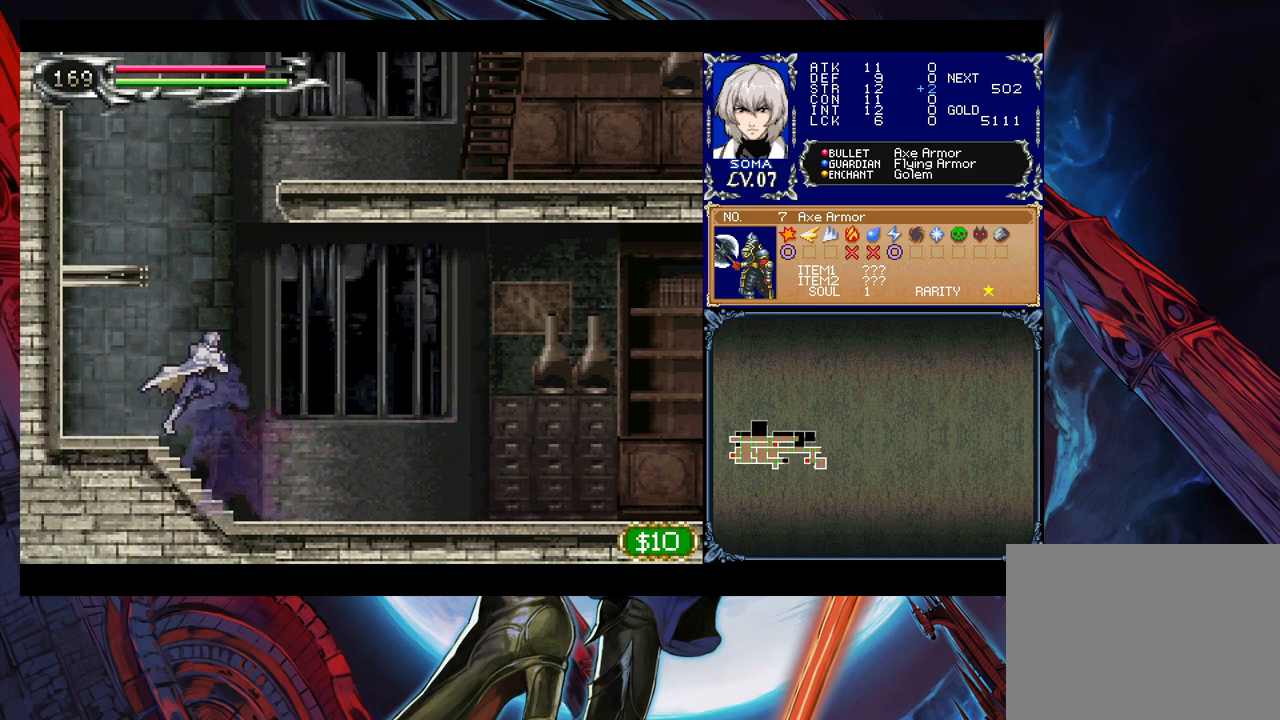
{"buttons": ["B"], "left_stick": "left", "right_stick": "center", "events": [[233, "B", "down"], [283, "left_stick", "right"], [433, "left_stick", "center"], [483, "left_stick", "left"]]}
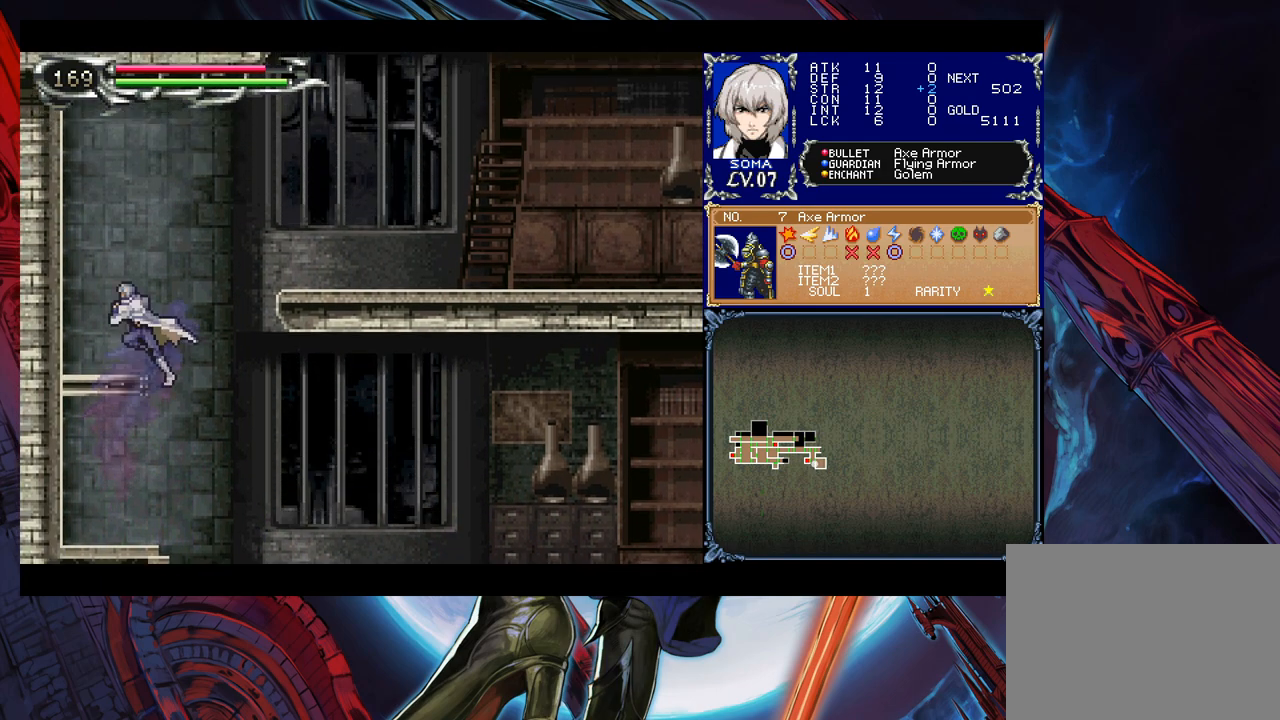
{"buttons": ["B"], "left_stick": "right", "right_stick": "center", "events": [[83, "B", "up"], [167, "left_stick", "center"], [217, "Y", "down"], [283, "B", "down"], [283, "Y", "up"], [283, "left_stick", "right"]]}
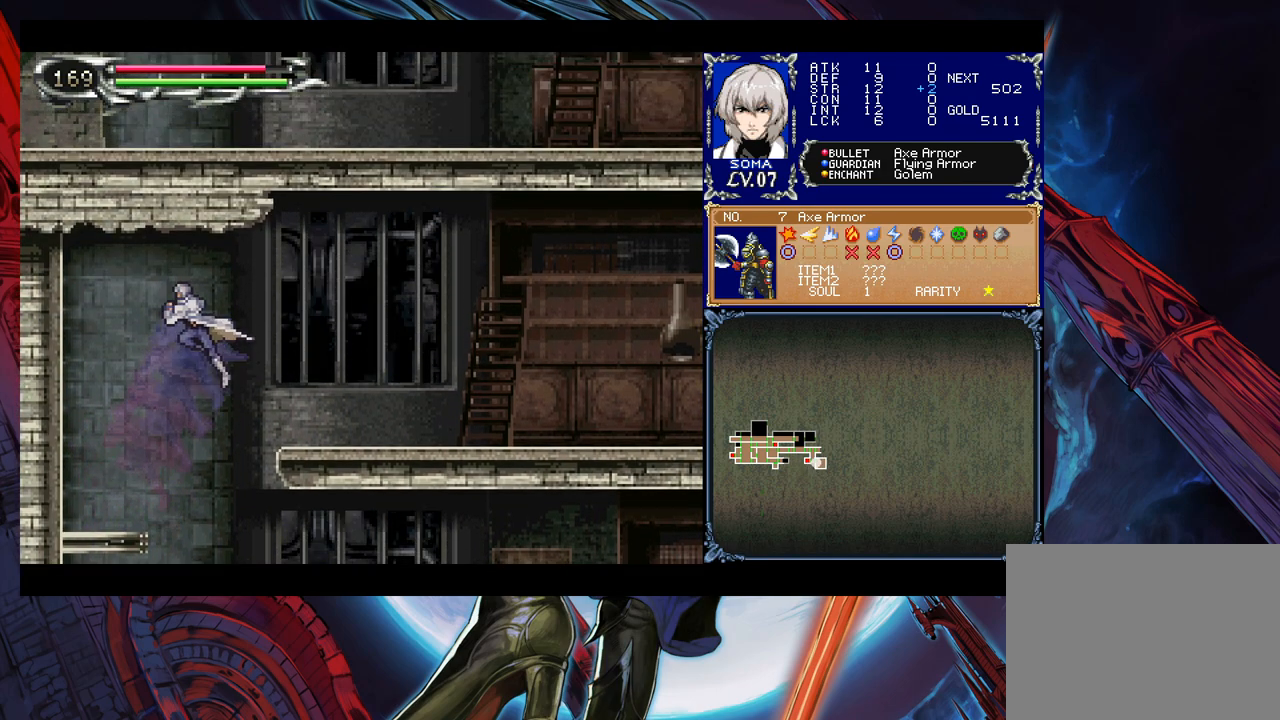
{"buttons": [], "left_stick": "right", "right_stick": "center", "events": [[33, "B", "up"], [383, "left_stick", "left"], [433, "Y", "down"], [467, "B", "down"], [467, "Y", "up"], [483, "B", "up"], [483, "left_stick", "right"]]}
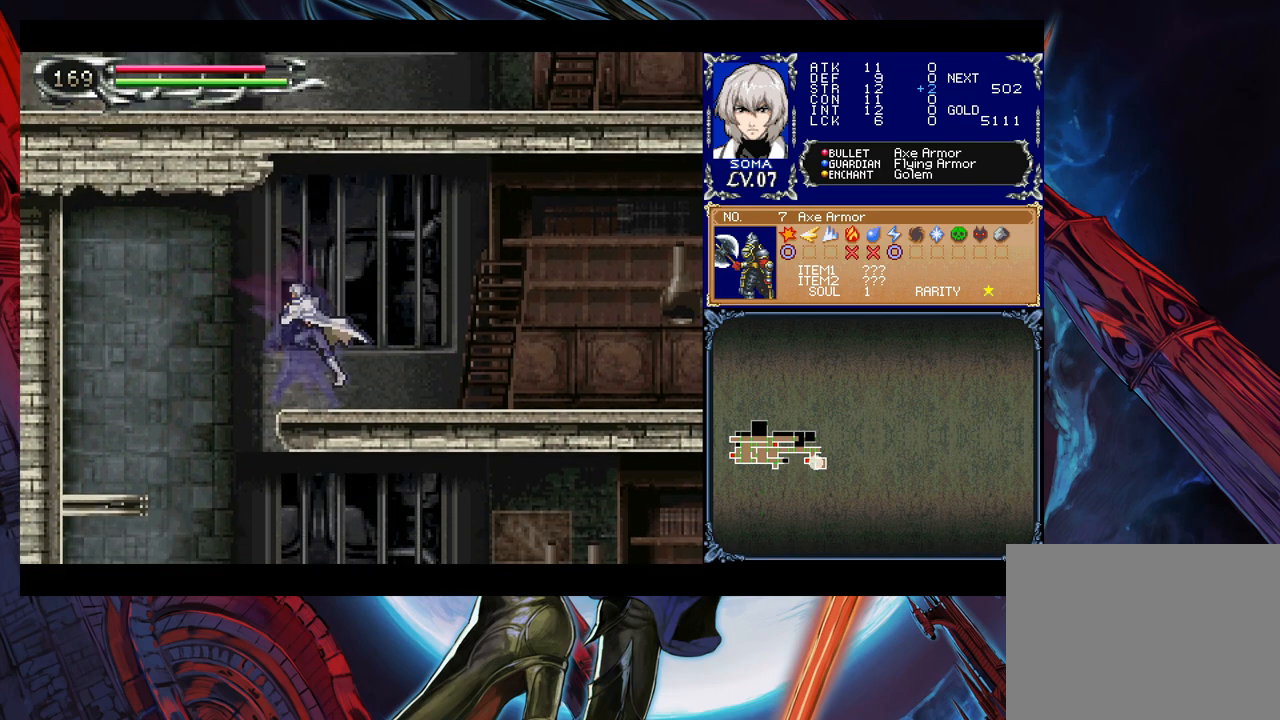
{"buttons": [], "left_stick": "right", "right_stick": "center", "events": [[233, "Y", "down"], [233, "left_stick", "left"], [283, "B", "down"], [283, "Y", "up"], [317, "B", "up"], [317, "left_stick", "right"]]}
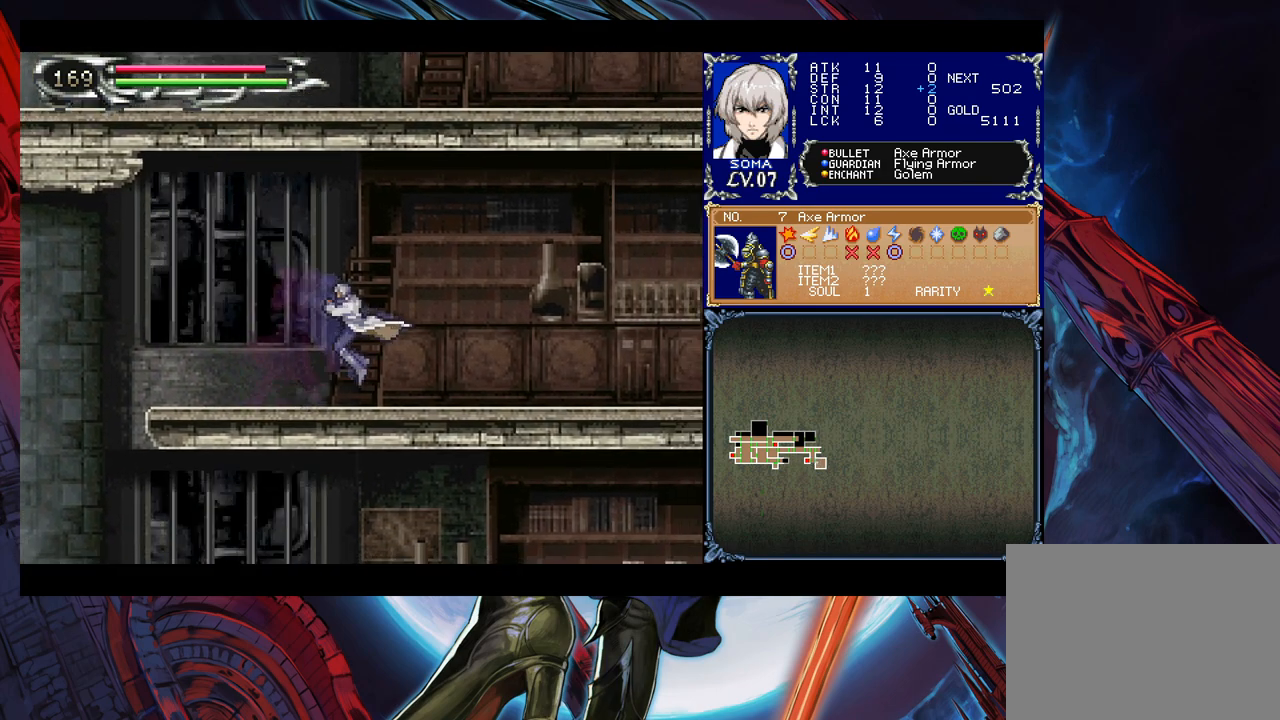
{"buttons": [], "left_stick": "right", "right_stick": "center", "events": [[33, "left_stick", "left"], [67, "Y", "down"], [83, "B", "down"], [83, "Y", "up"], [117, "B", "up"], [133, "left_stick", "right"], [333, "left_stick", "left"], [367, "Y", "down"], [383, "B", "down"], [383, "Y", "up"], [417, "B", "up"], [433, "left_stick", "right"]]}
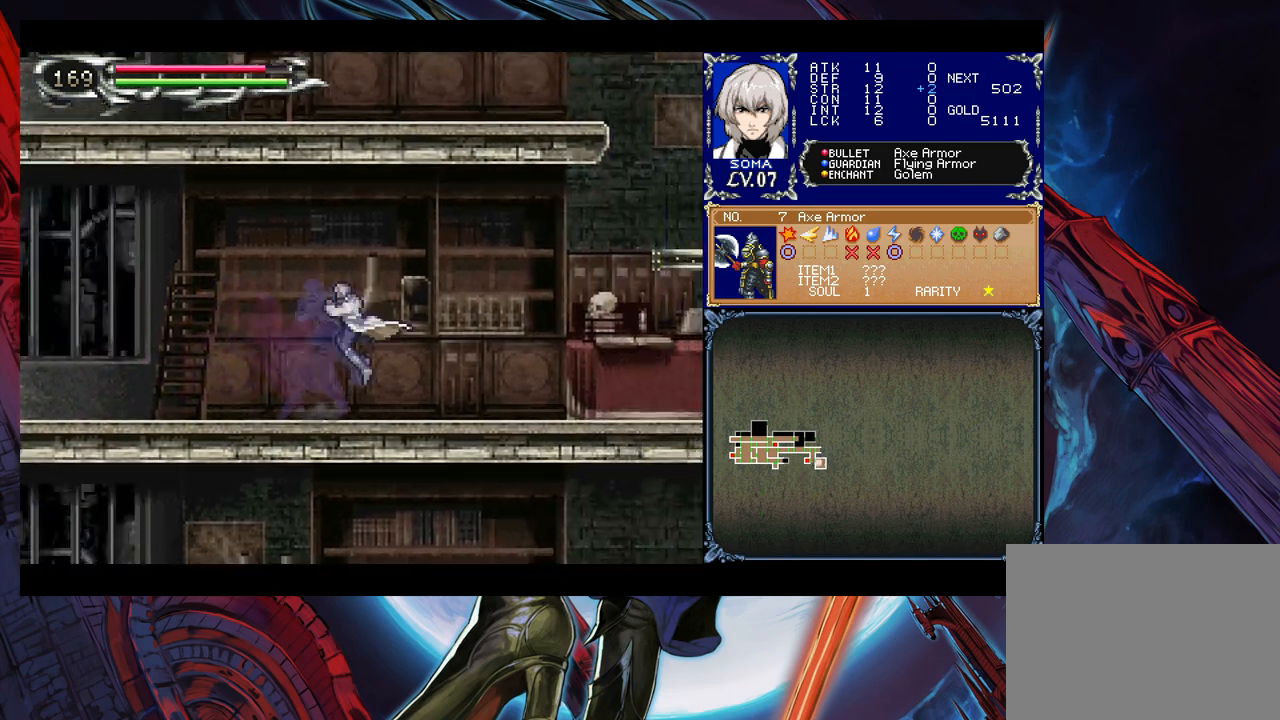
{"buttons": ["Y"], "left_stick": "left", "right_stick": "center", "events": [[133, "left_stick", "left"], [183, "Y", "down"], [217, "B", "down"], [217, "Y", "up"], [233, "B", "up"], [233, "left_stick", "down-right"], [467, "left_stick", "left"], [483, "Y", "down"]]}
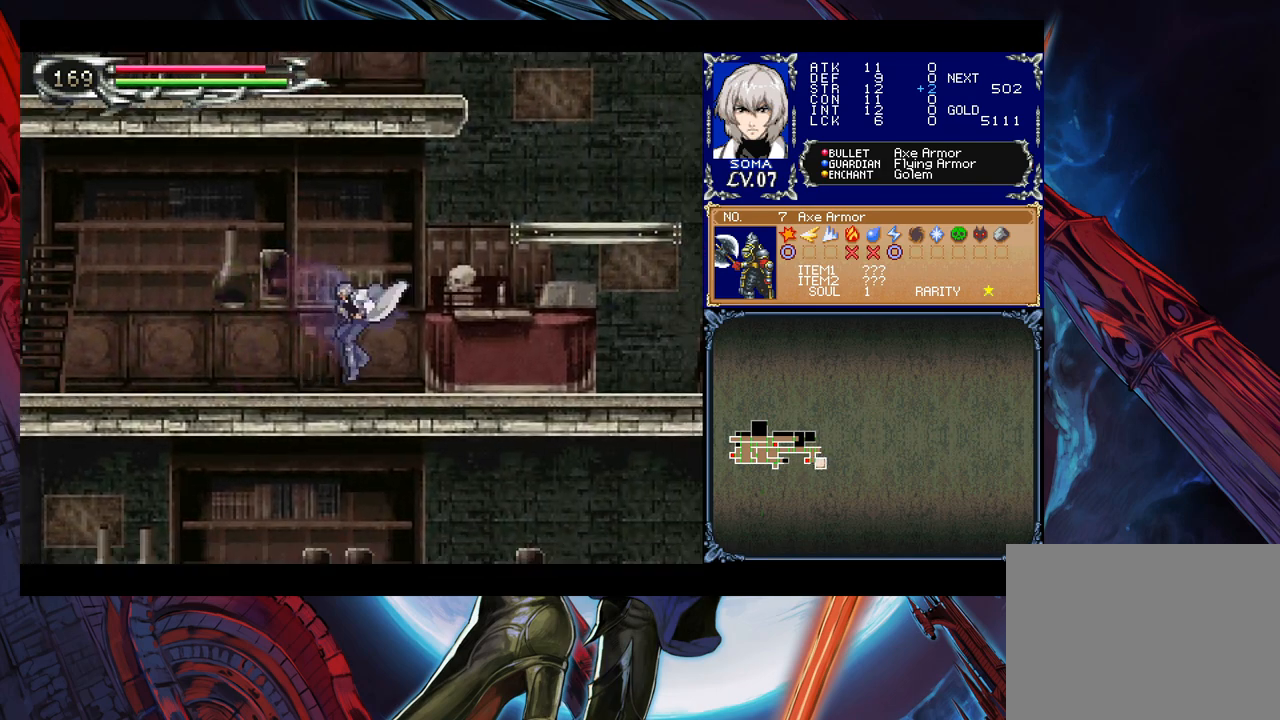
{"buttons": ["B"], "left_stick": "right", "right_stick": "center", "events": [[33, "B", "down"], [33, "Y", "up"], [33, "left_stick", "center"], [83, "left_stick", "right"]]}
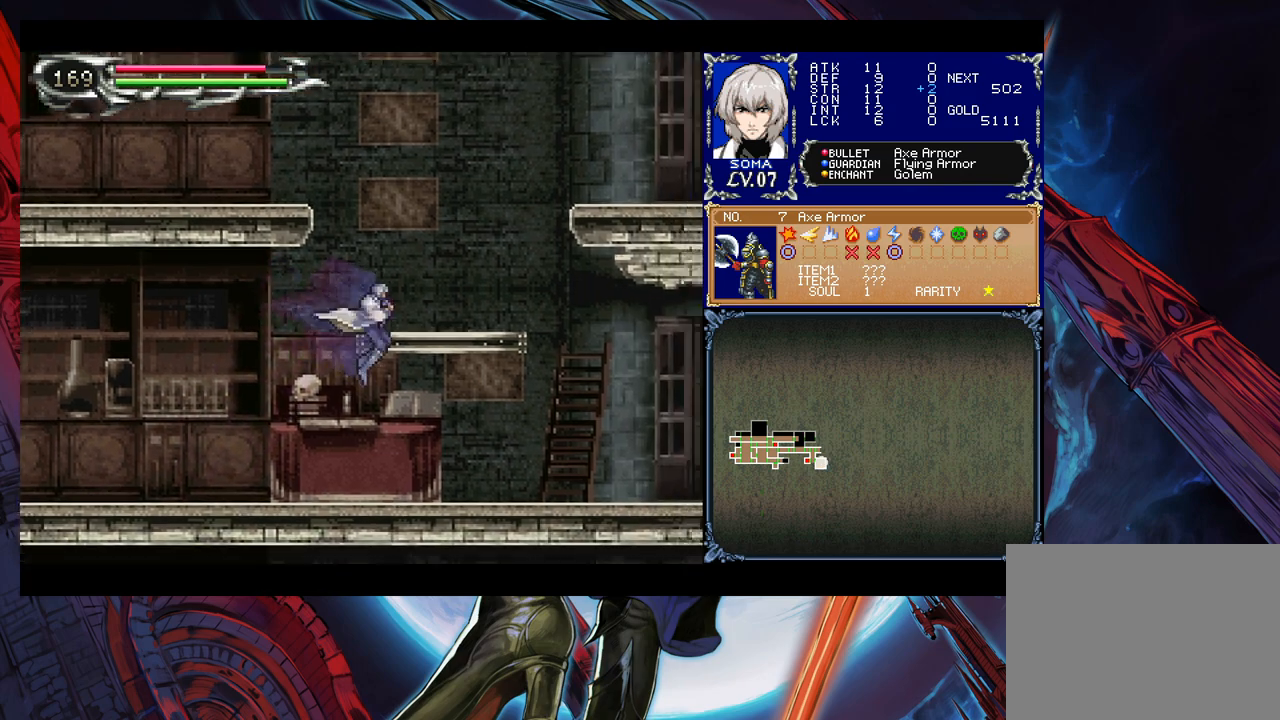
{"buttons": ["B"], "left_stick": "left", "right_stick": "center", "events": [[17, "B", "up"], [283, "B", "down"], [433, "left_stick", "left"]]}
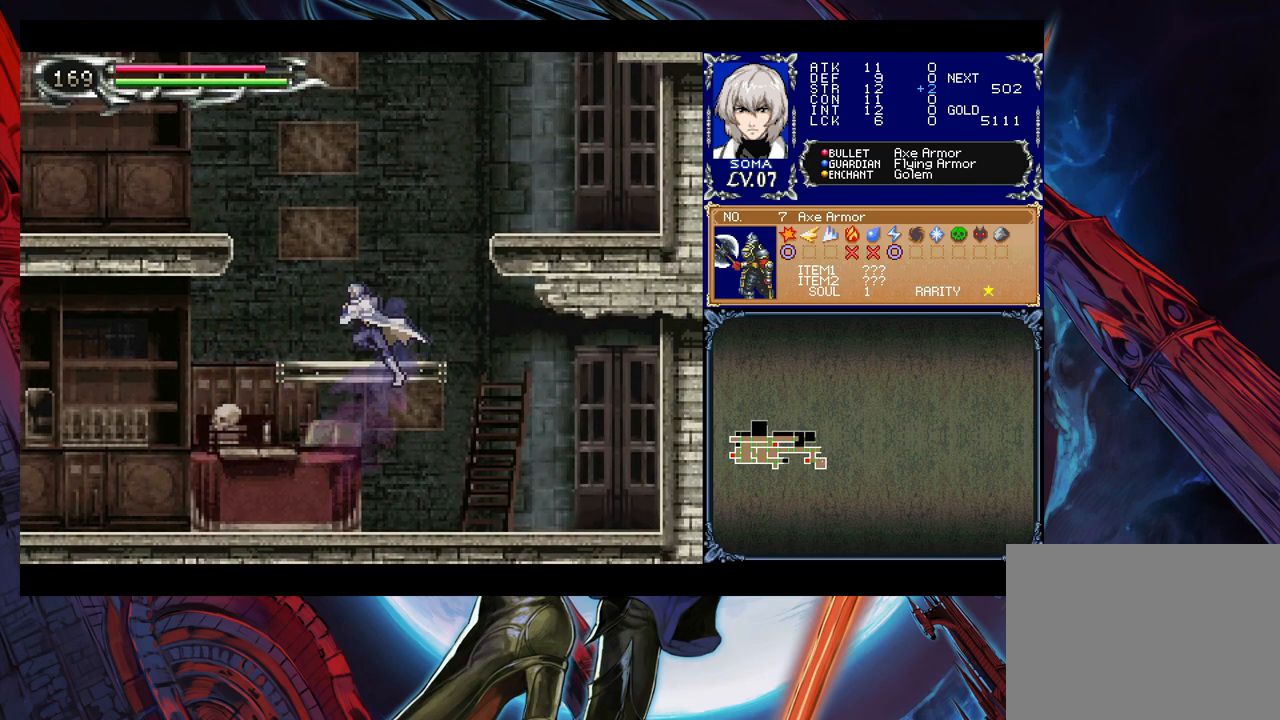
{"buttons": ["B"], "left_stick": "left", "right_stick": "center", "events": [[267, "B", "up"], [333, "left_stick", "right"], [417, "Y", "down"], [433, "left_stick", "left"], [467, "B", "down"], [467, "Y", "up"]]}
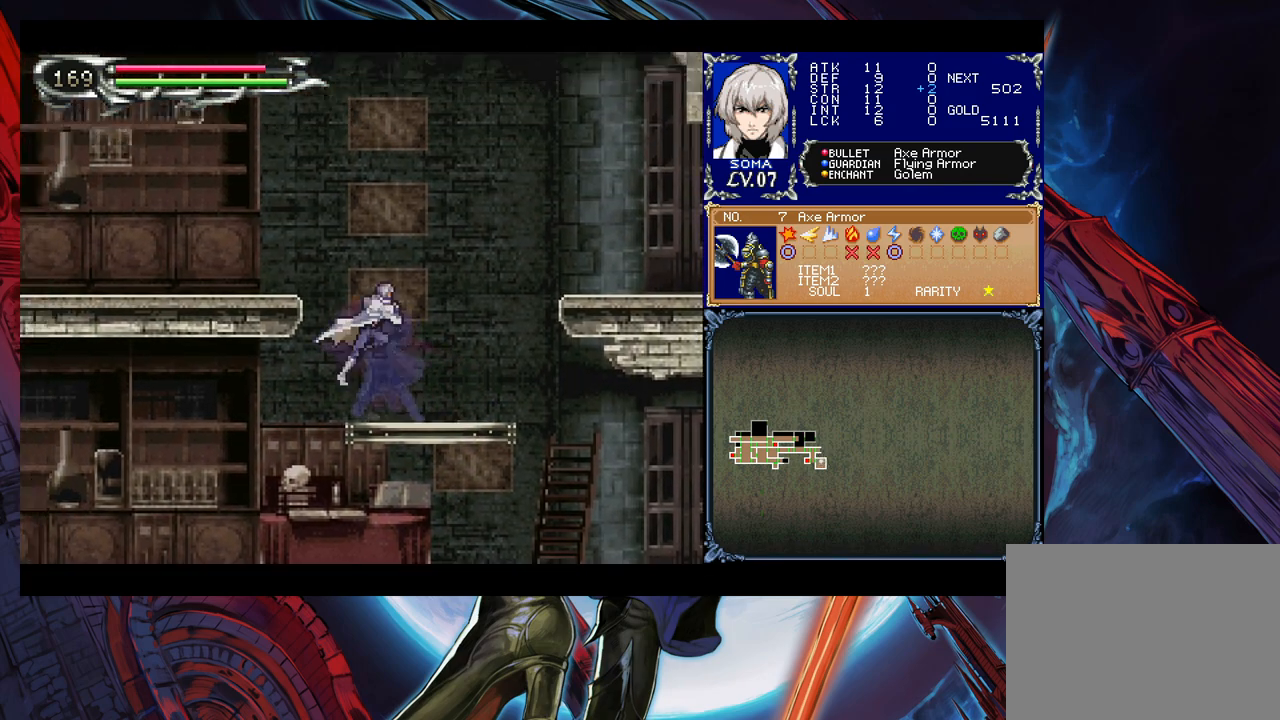
{"buttons": ["B"], "left_stick": "right", "right_stick": "center", "events": [[233, "B", "up"], [417, "left_stick", "right"], [433, "Y", "down"], [483, "B", "down"], [483, "Y", "up"]]}
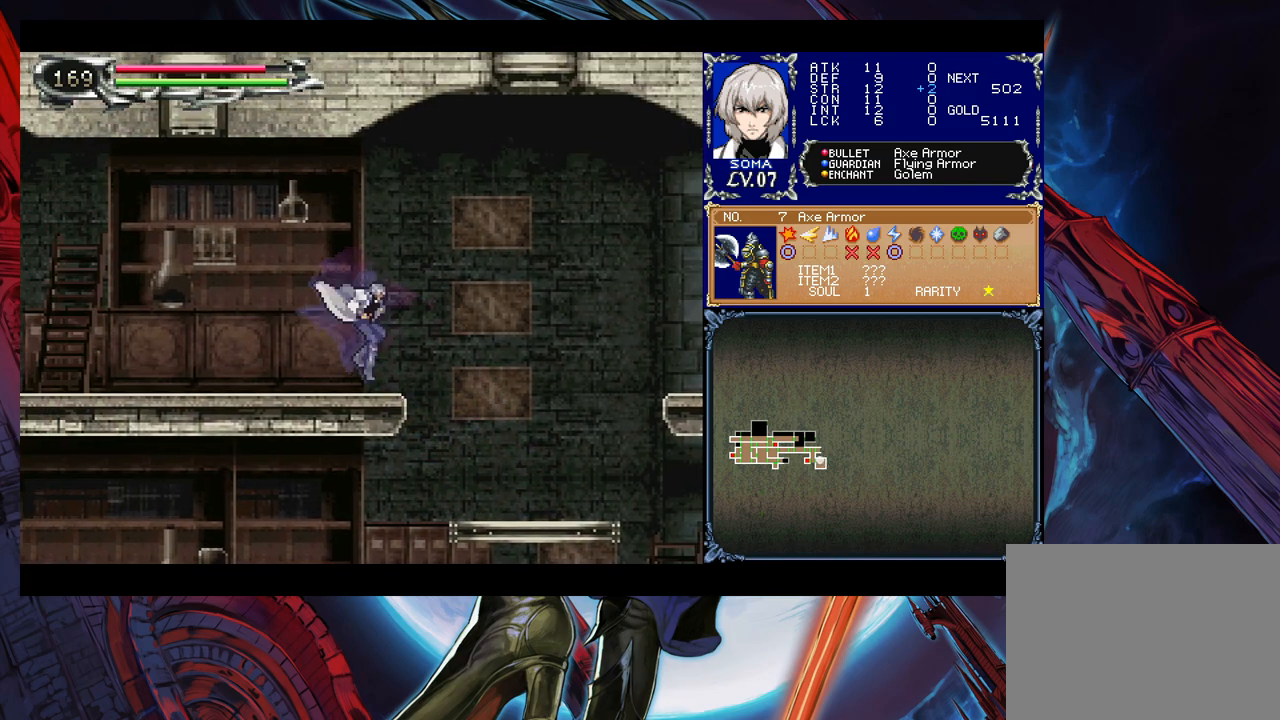
{"buttons": [], "left_stick": "left", "right_stick": "center", "events": [[17, "B", "up"], [17, "left_stick", "left"], [283, "Y", "down"], [283, "left_stick", "right"], [333, "B", "down"], [333, "Y", "up"], [383, "B", "up"], [383, "left_stick", "left"]]}
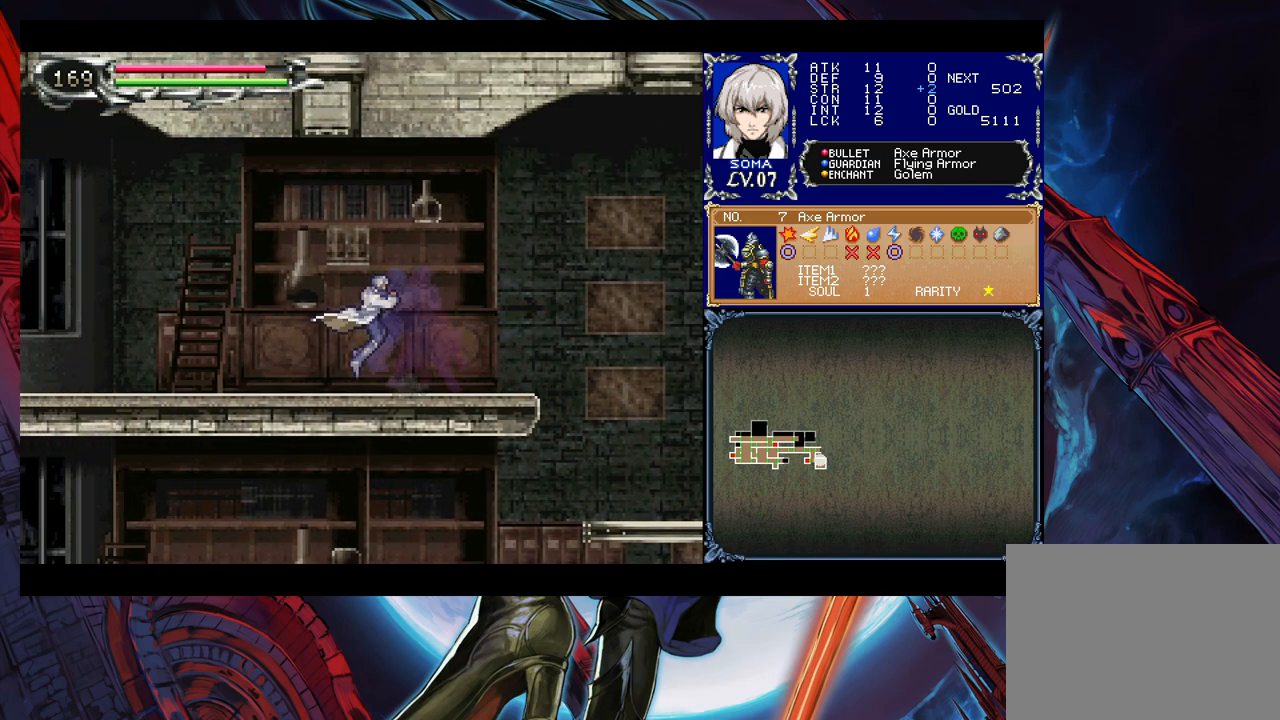
{"buttons": ["B"], "left_stick": "left", "right_stick": "center", "events": [[83, "left_stick", "center"], [117, "Y", "down"], [133, "B", "down"], [133, "left_stick", "left"], [167, "Y", "up"], [183, "B", "up"], [383, "left_stick", "right"], [433, "Y", "down"], [433, "left_stick", "center"], [483, "B", "down"], [483, "Y", "up"], [483, "left_stick", "left"]]}
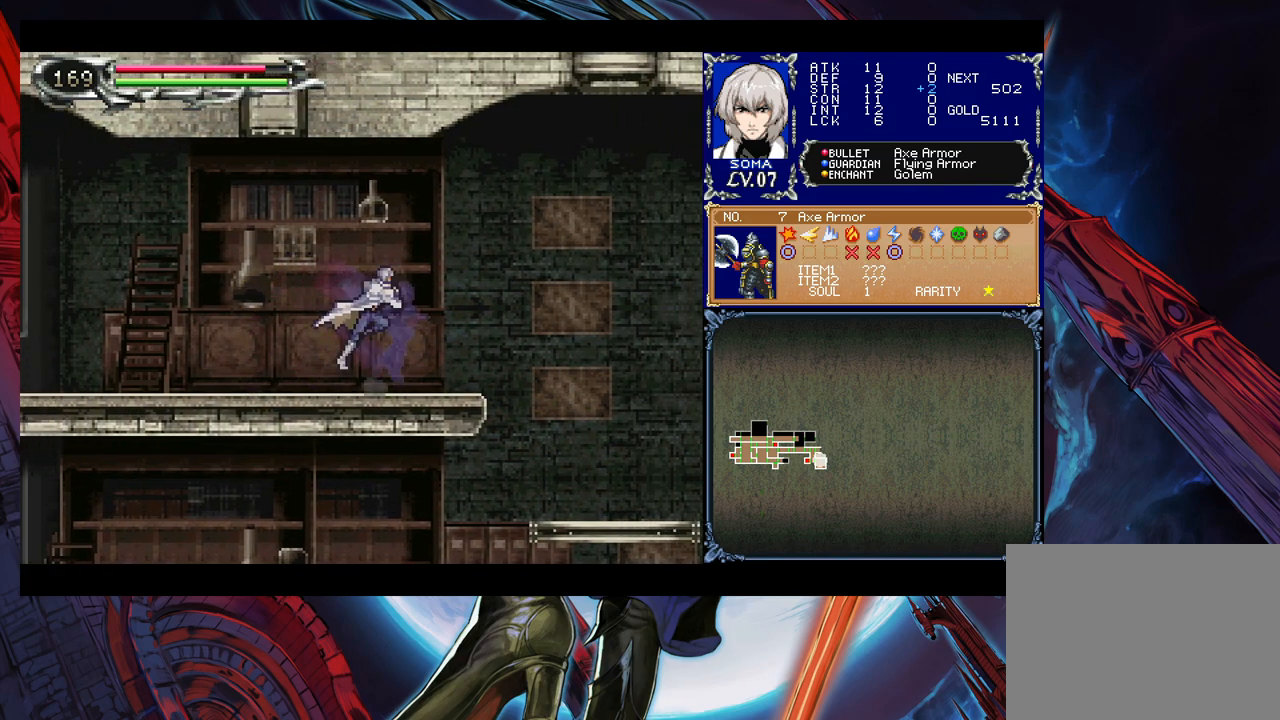
{"buttons": [], "left_stick": "left", "right_stick": "center", "events": [[17, "B", "up"], [217, "left_stick", "right"], [233, "Y", "down"], [283, "B", "down"], [283, "Y", "up"], [317, "B", "up"], [317, "left_stick", "left"]]}
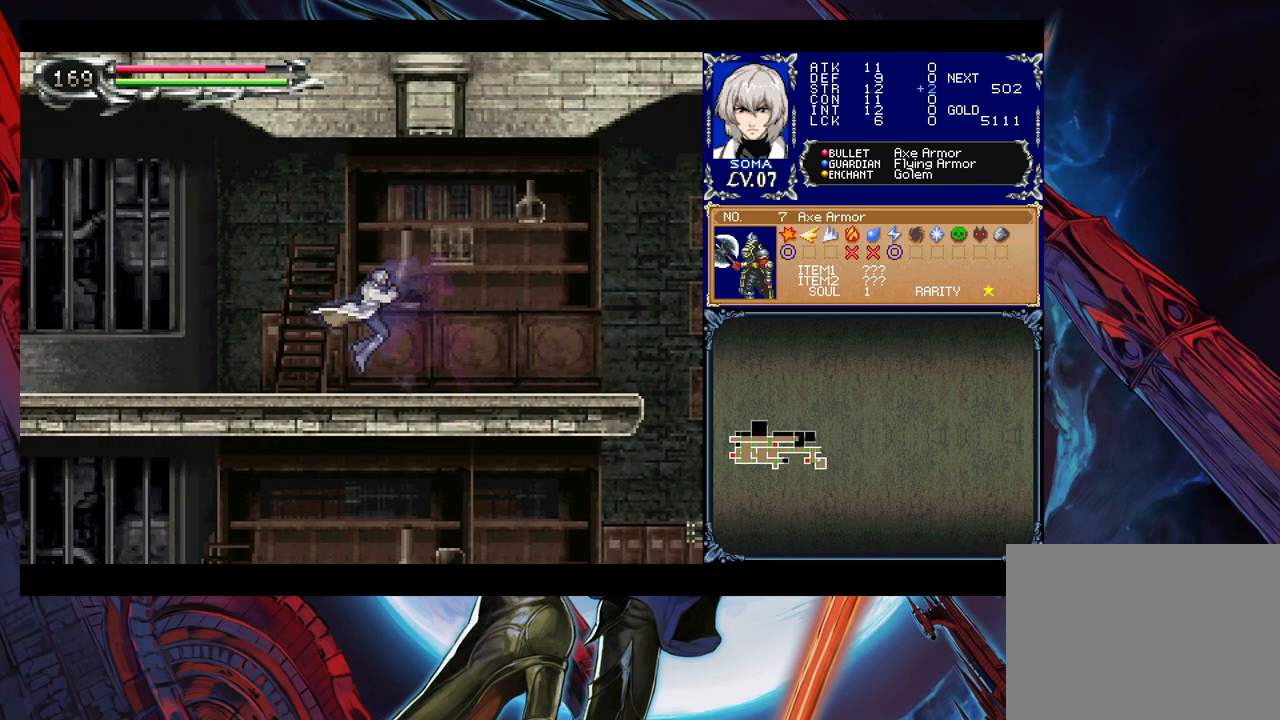
{"buttons": [], "left_stick": "left", "right_stick": "center", "events": [[33, "Y", "down"], [33, "left_stick", "right"], [83, "B", "down"], [83, "Y", "up"], [117, "left_stick", "left"], [133, "B", "up"], [333, "left_stick", "right"], [383, "Y", "down"], [417, "B", "down"], [417, "Y", "up"], [433, "B", "up"], [433, "left_stick", "left"]]}
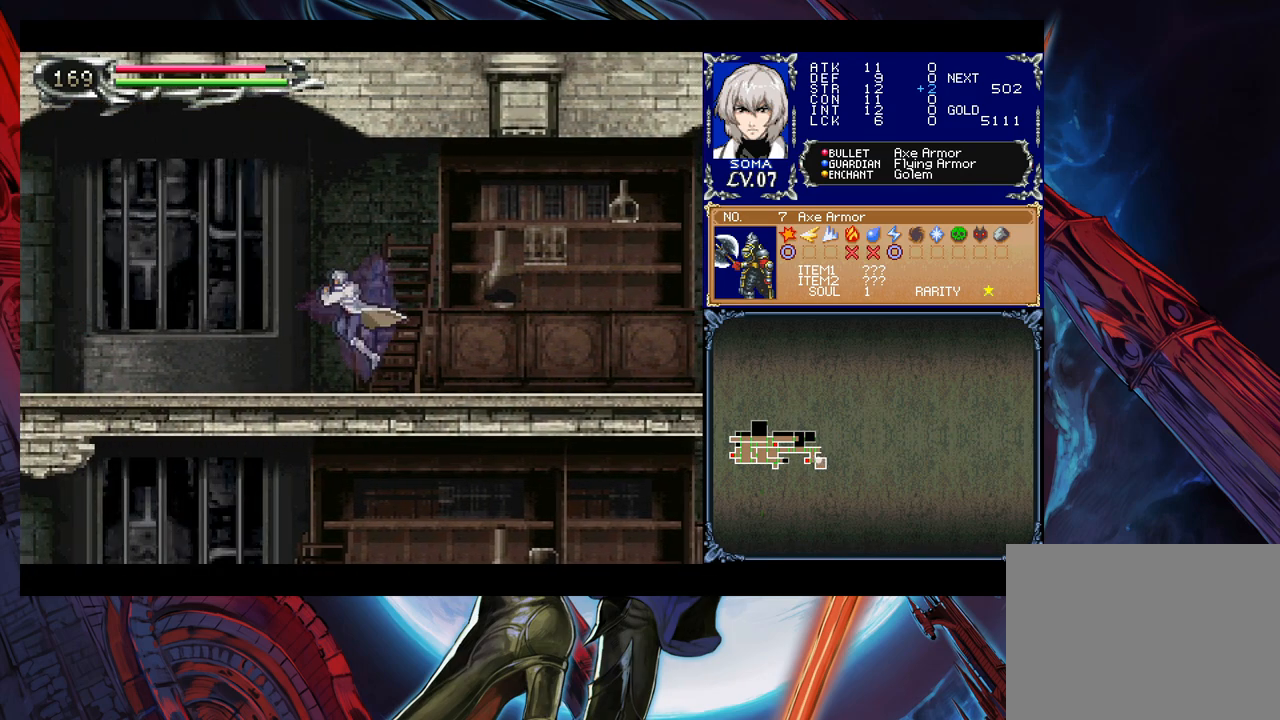
{"buttons": [], "left_stick": "center", "right_stick": "center", "events": [[183, "Y", "down"], [183, "left_stick", "right"], [233, "B", "down"], [233, "Y", "up"], [267, "B", "up"], [283, "left_stick", "left"], [483, "left_stick", "center"]]}
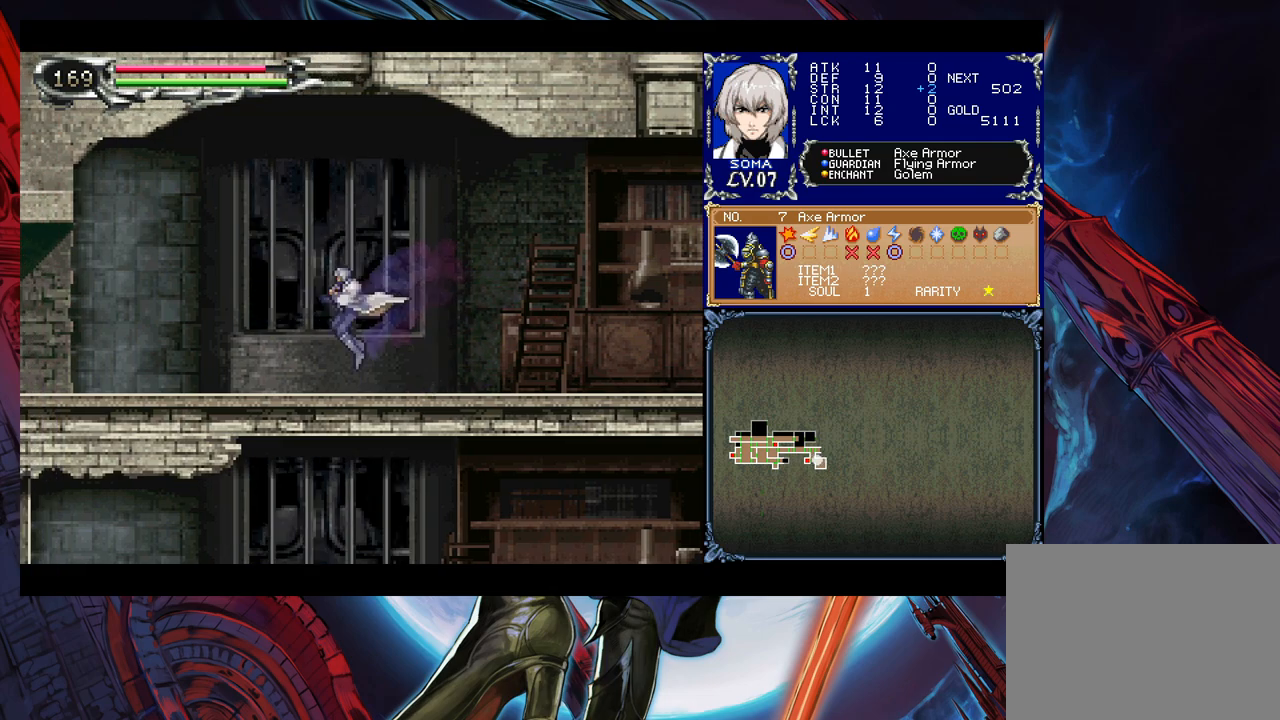
{"buttons": [], "left_stick": "left", "right_stick": "center", "events": [[17, "left_stick", "right"], [33, "B", "down"], [83, "B", "up"], [117, "left_stick", "left"], [333, "Y", "down"], [333, "left_stick", "right"], [383, "B", "down"], [383, "Y", "up"], [417, "B", "up"], [417, "left_stick", "left"]]}
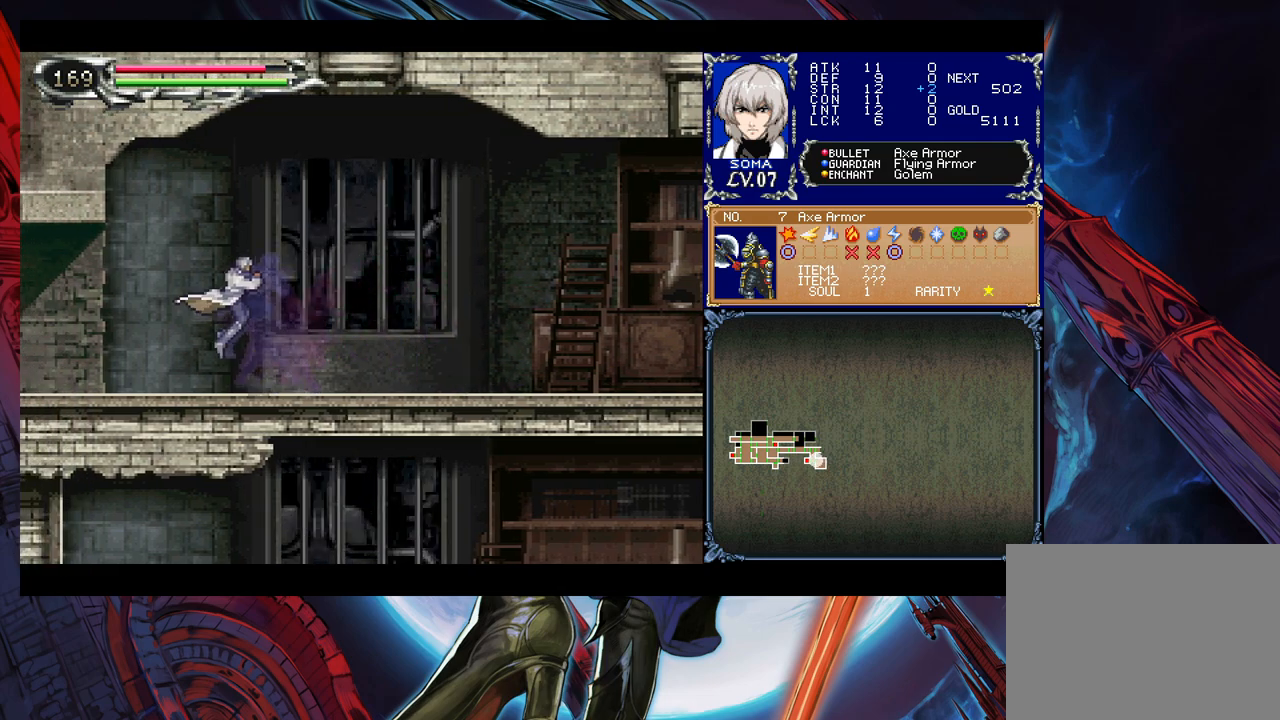
{"buttons": ["Y"], "left_stick": "right", "right_stick": "center", "events": [[133, "Y", "down"], [133, "left_stick", "right"], [183, "B", "down"], [183, "Y", "up"], [233, "B", "up"], [233, "left_stick", "left"], [467, "left_stick", "right"], [483, "Y", "down"]]}
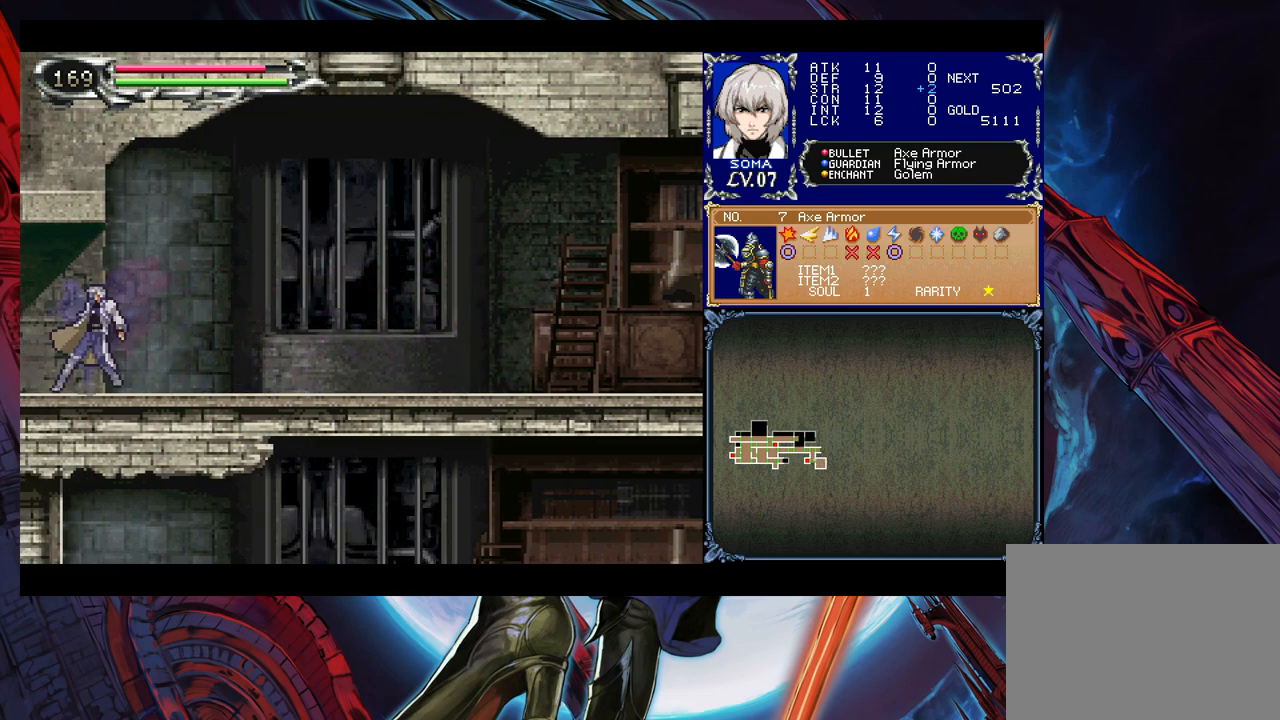
{"buttons": [], "left_stick": "left", "right_stick": "center", "events": [[17, "B", "down"], [17, "Y", "up"], [33, "B", "up"], [33, "left_stick", "left"], [383, "left_stick", "right"], [433, "Y", "down"], [483, "Y", "up"], [483, "left_stick", "left"]]}
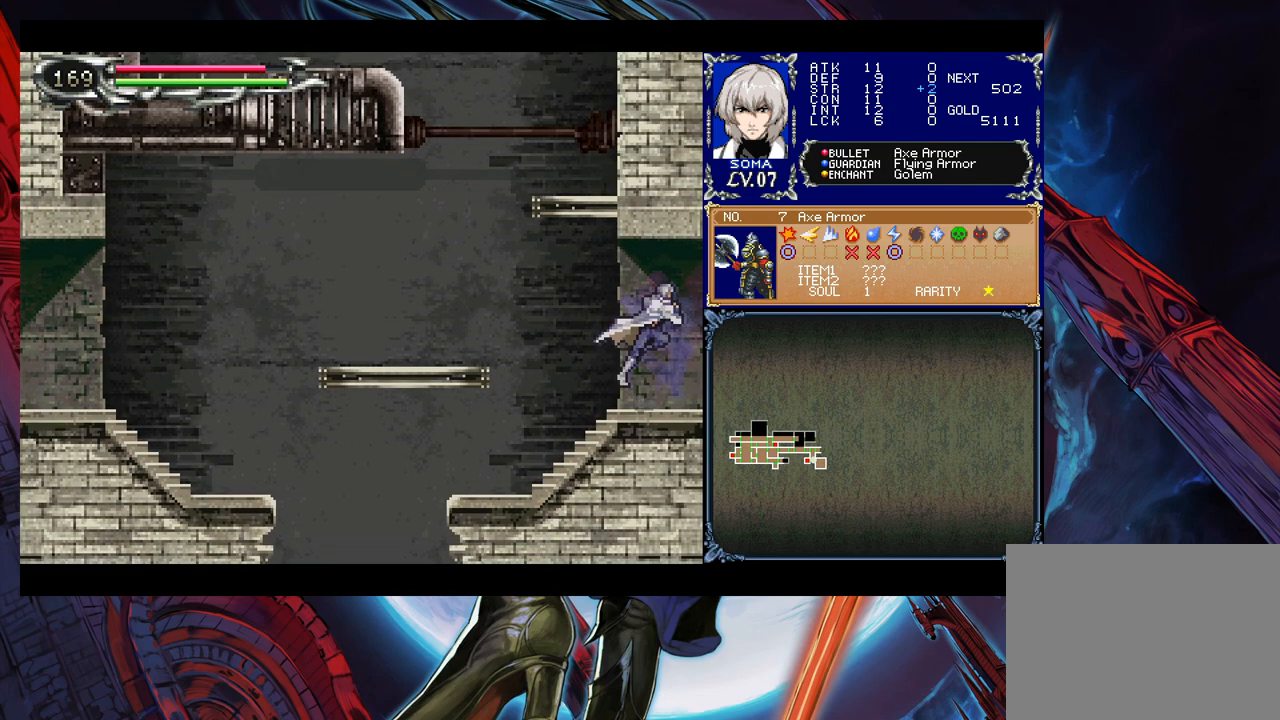
{"buttons": ["B"], "left_stick": "right", "right_stick": "center", "events": [[433, "Y", "down"], [433, "left_stick", "right"], [483, "B", "down"], [483, "Y", "up"]]}
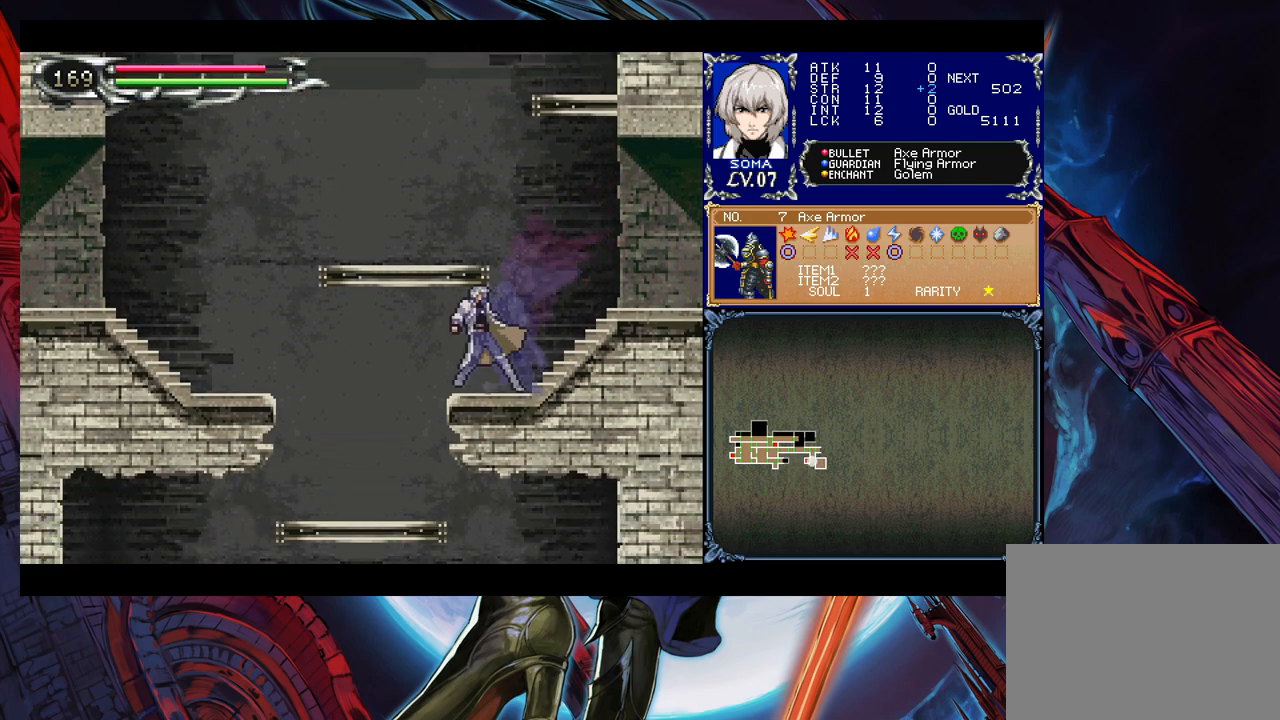
{"buttons": [], "left_stick": "down-left", "right_stick": "center", "events": [[17, "B", "up"], [33, "left_stick", "left"], [483, "left_stick", "down-left"]]}
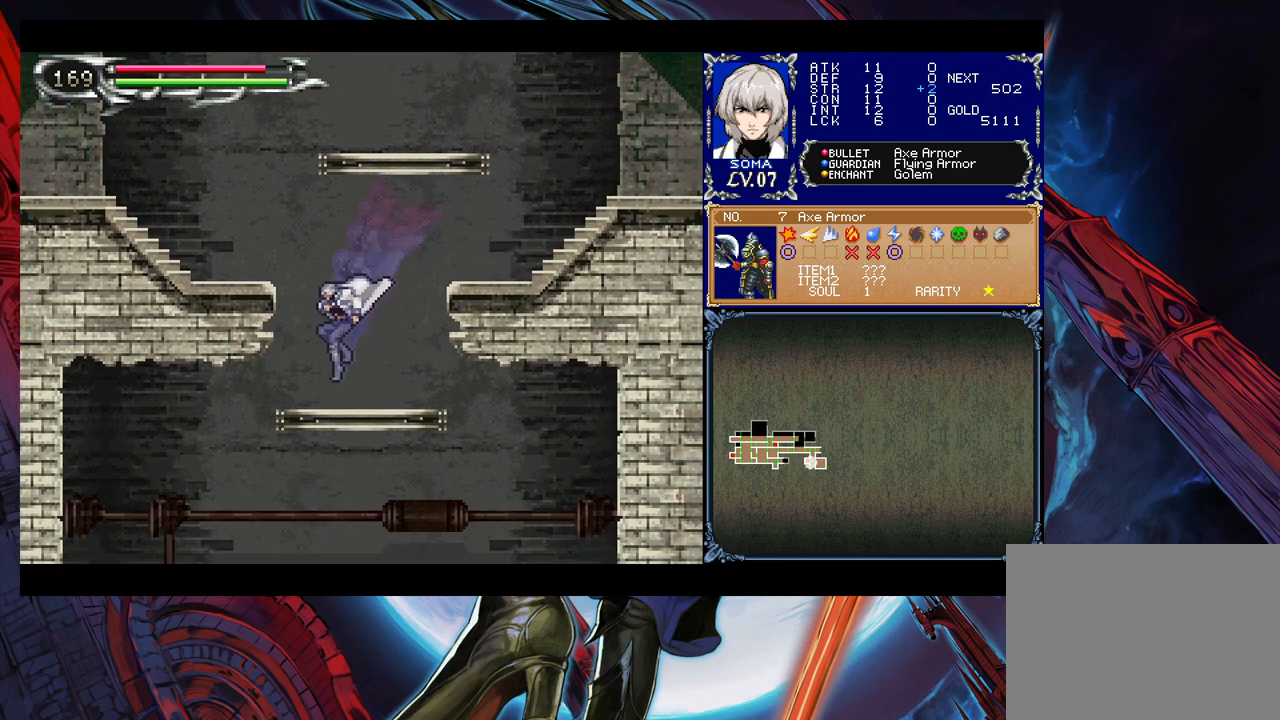
{"buttons": ["B"], "left_stick": "down", "right_stick": "center", "events": [[33, "B", "down"], [117, "B", "up"], [367, "left_stick", "down"], [483, "B", "down"]]}
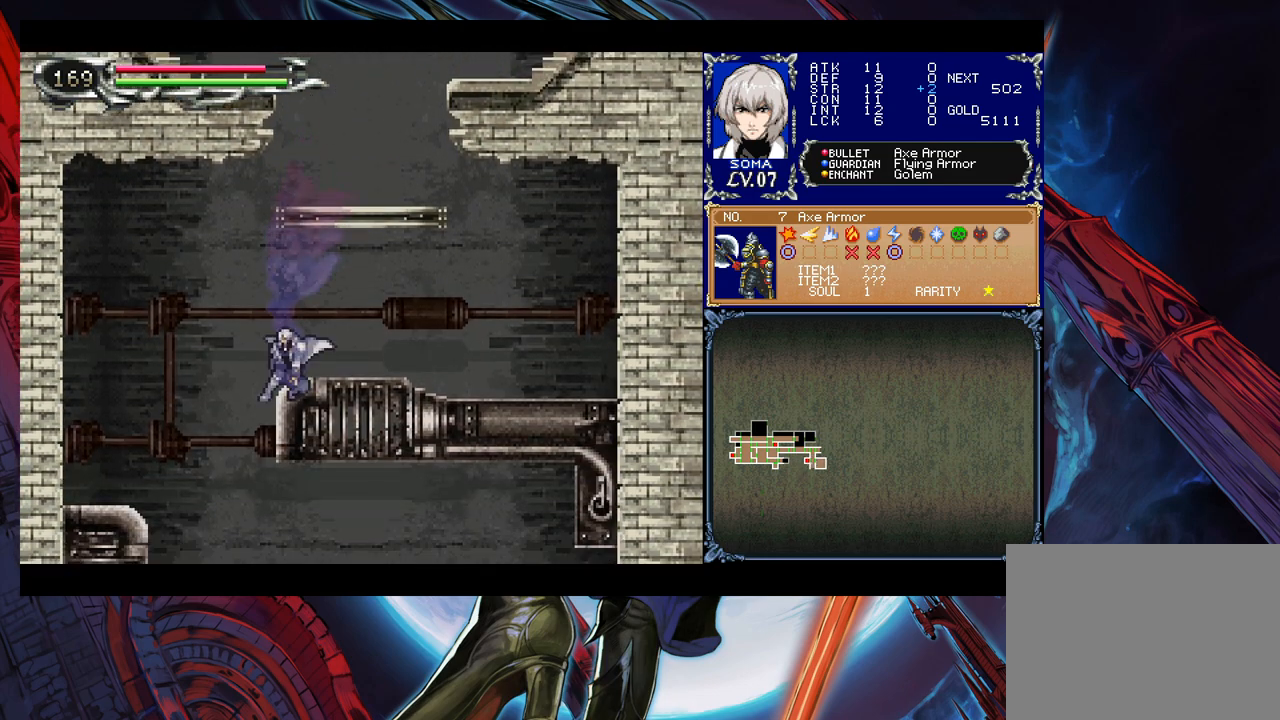
{"buttons": [], "left_stick": "down-right", "right_stick": "center", "events": [[33, "left_stick", "down-left"], [83, "B", "up"], [233, "left_stick", "down-right"], [283, "left_stick", "right"], [467, "left_stick", "down-right"]]}
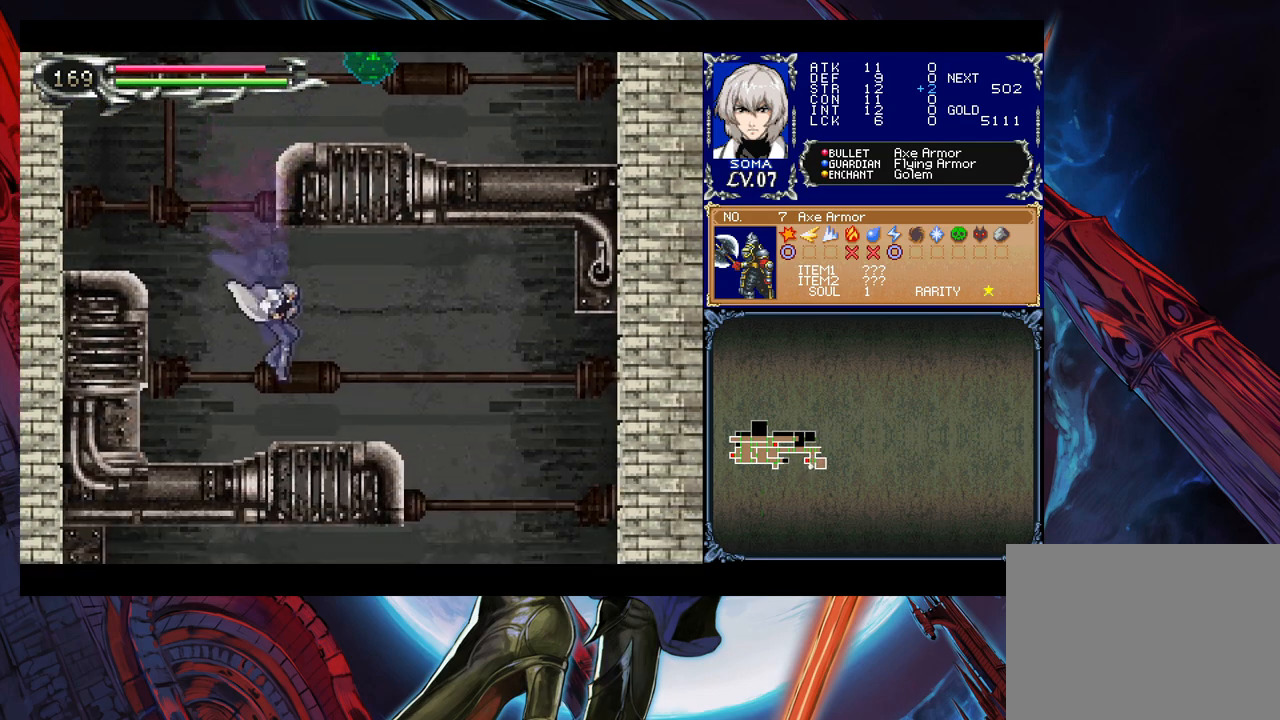
{"buttons": [], "left_stick": "right", "right_stick": "center", "events": [[33, "B", "down"], [117, "B", "up"], [133, "left_stick", "right"]]}
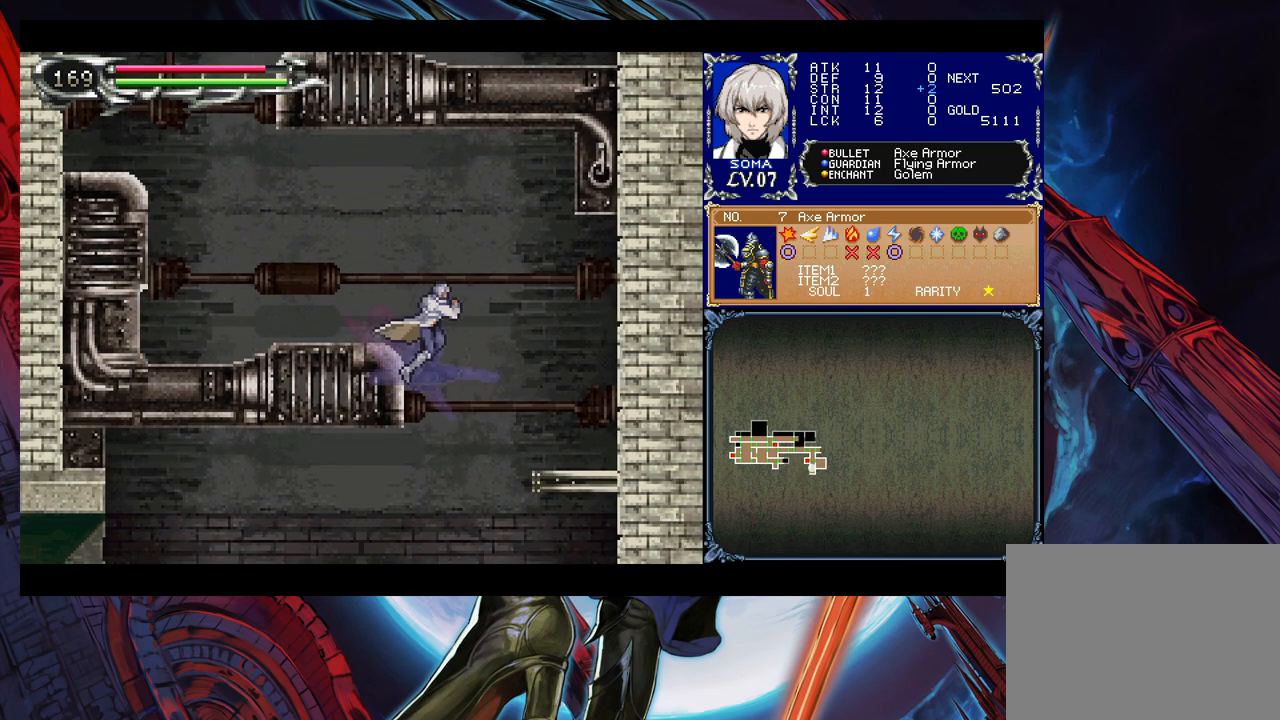
{"buttons": ["Y"], "left_stick": "down-right", "right_stick": "center", "events": [[283, "A", "down"], [283, "left_stick", "left"], [333, "A", "up"], [483, "Y", "down"], [483, "left_stick", "down-right"]]}
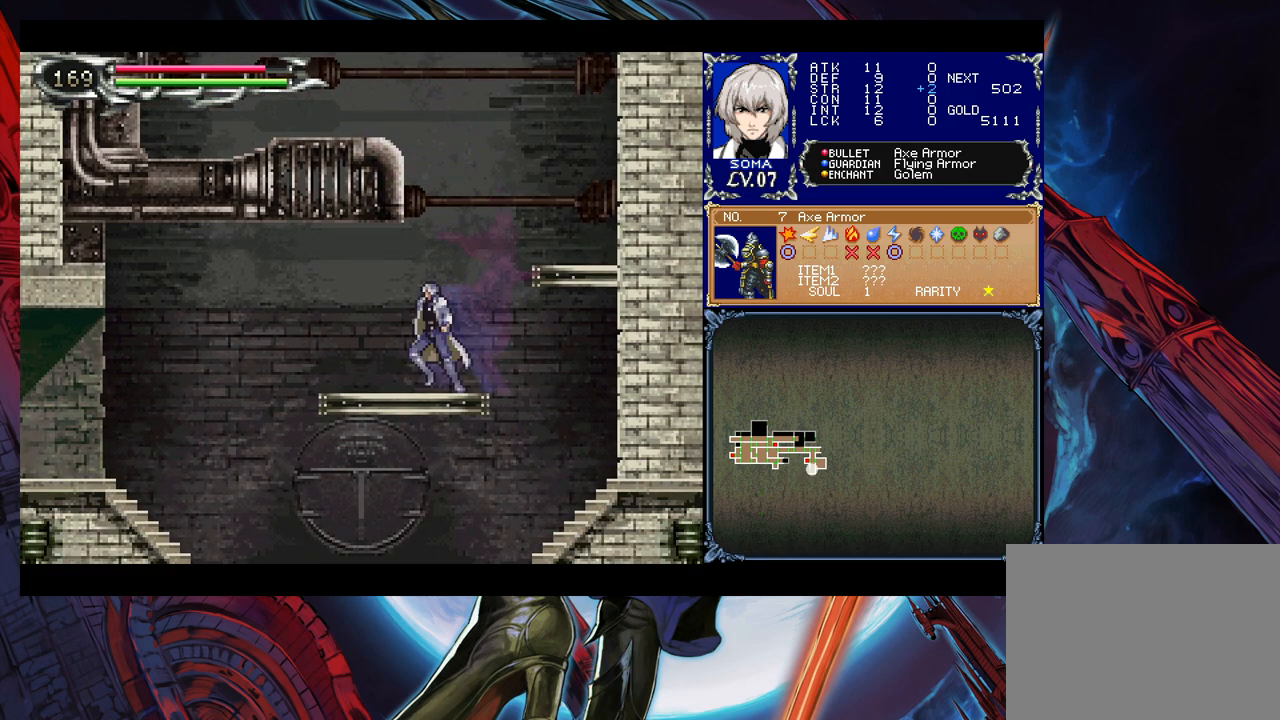
{"buttons": [], "left_stick": "center", "right_stick": "center", "events": [[33, "B", "down"], [33, "Y", "up"], [67, "left_stick", "down-left"], [83, "B", "up"], [483, "left_stick", "center"]]}
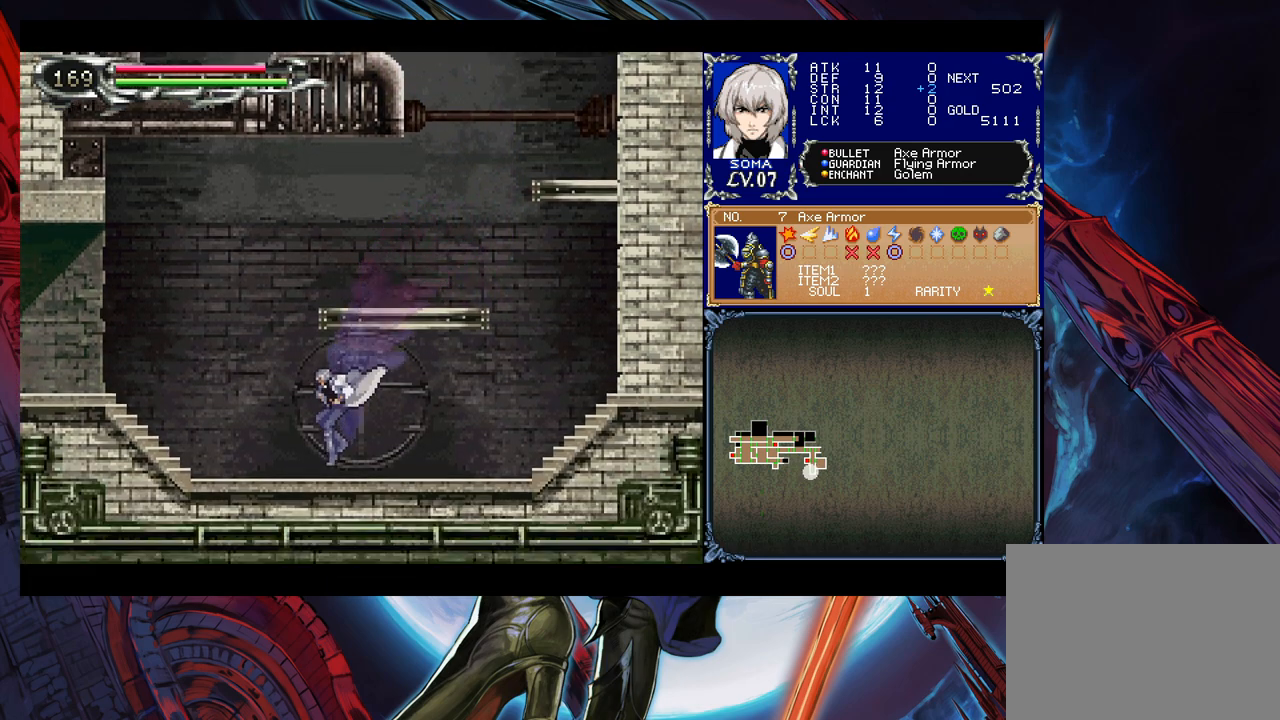
{"buttons": [], "left_stick": "left", "right_stick": "center", "events": [[17, "left_stick", "right"], [33, "Y", "down"], [67, "B", "down"], [67, "Y", "up"], [83, "B", "up"], [117, "left_stick", "left"], [333, "left_stick", "right"], [367, "Y", "down"], [383, "B", "down"], [383, "Y", "up"], [433, "B", "up"], [433, "left_stick", "left"]]}